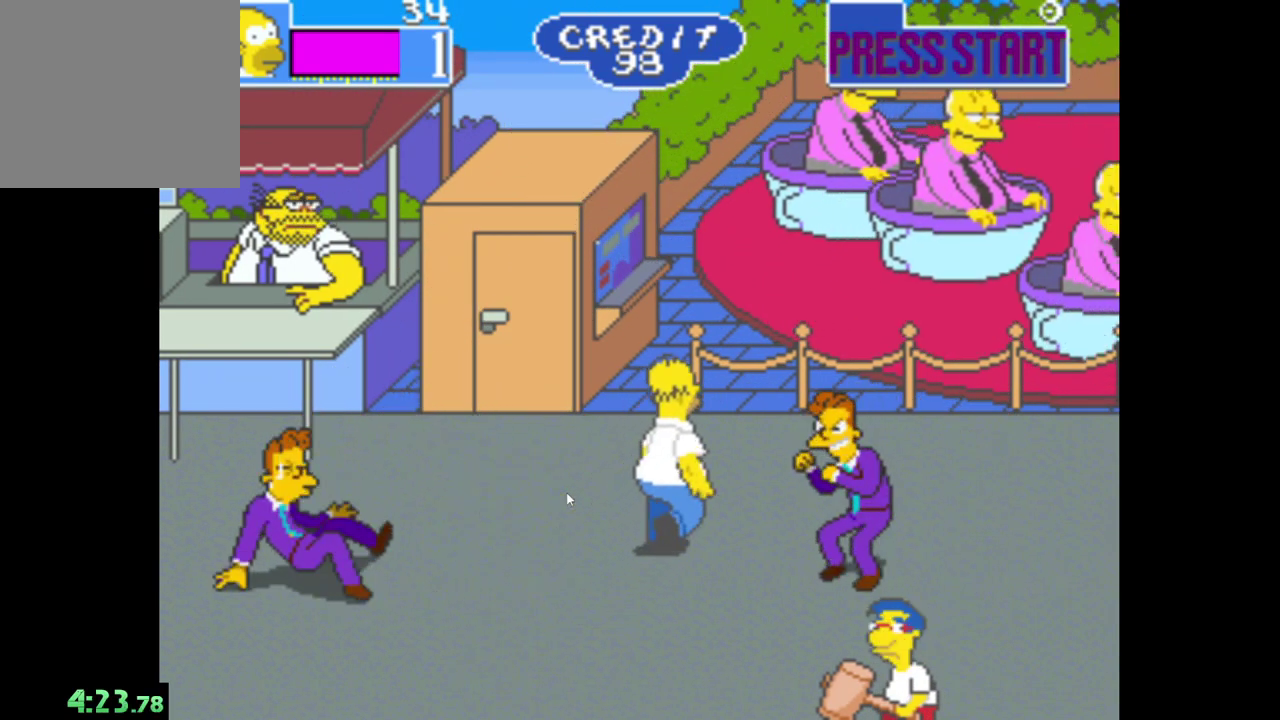
Gameplay with a controller (Xbox layout); each line is a JSON object with the inputs held at the frame after it. "events" lists button and stick changes between this image and that frame as [ms after this image, input, new state], when the widget could be followed in between.
{"buttons": [], "left_stick": "down-right", "right_stick": "center", "events": [[217, "A", "down"], [217, "left_stick", "right"], [317, "A", "up"], [333, "left_stick", "down-right"], [417, "A", "down"], [500, "A", "up"]]}
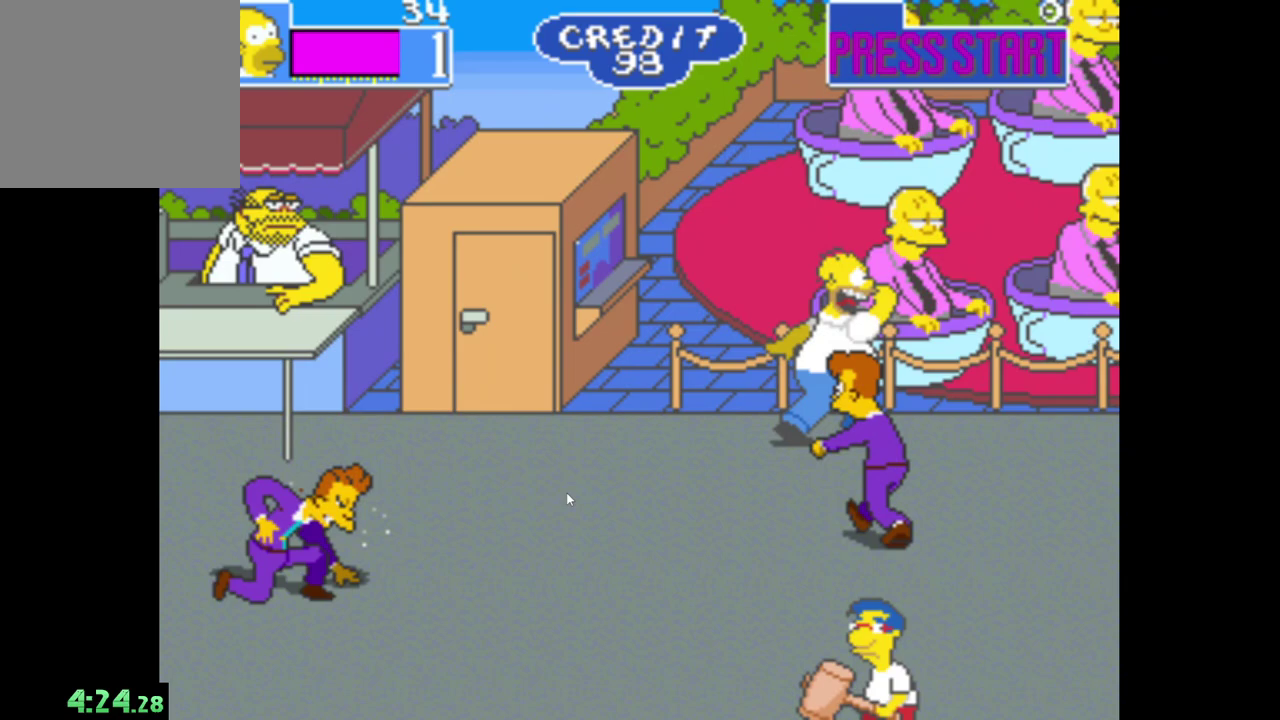
{"buttons": ["A"], "left_stick": "down-right", "right_stick": "center", "events": [[83, "A", "down"], [183, "A", "up"], [250, "left_stick", "down"], [267, "A", "down"], [350, "left_stick", "down-right"], [383, "A", "up"], [467, "A", "down"]]}
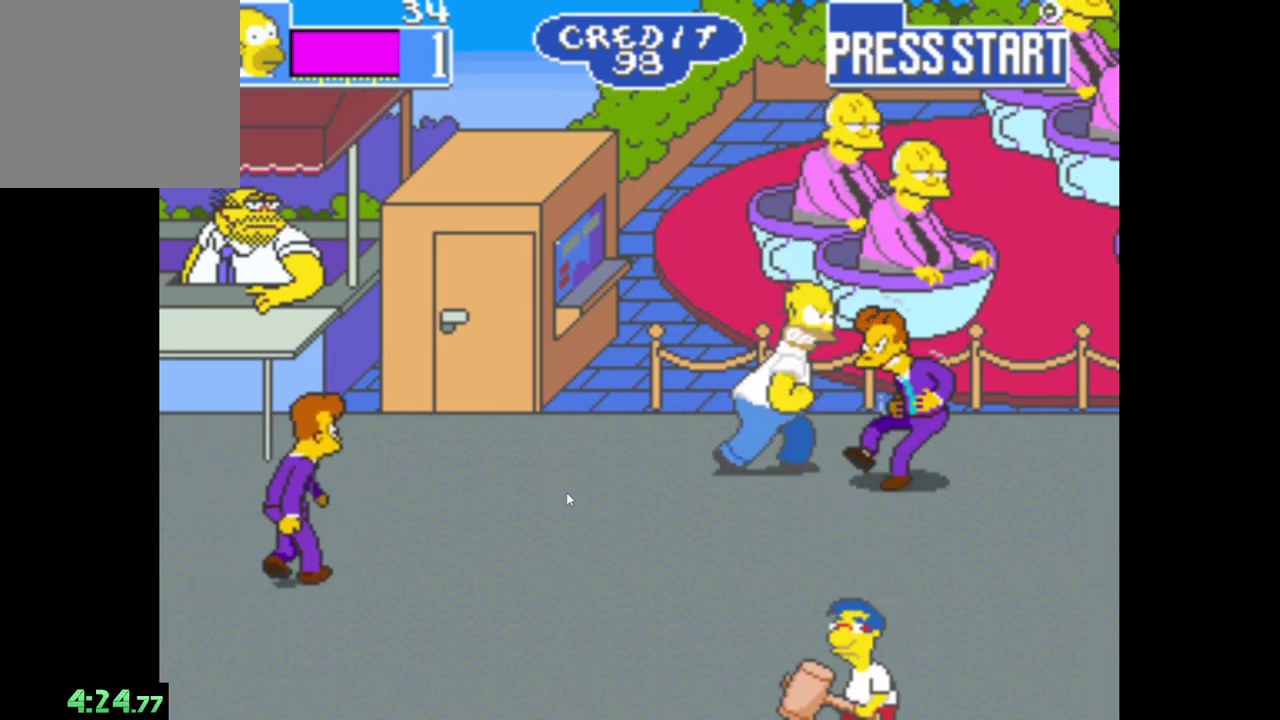
{"buttons": [], "left_stick": "down-right", "right_stick": "center", "events": [[67, "A", "up"], [133, "A", "down"], [133, "left_stick", "right"], [250, "A", "up"], [250, "left_stick", "down-right"], [317, "A", "down"], [417, "A", "up"]]}
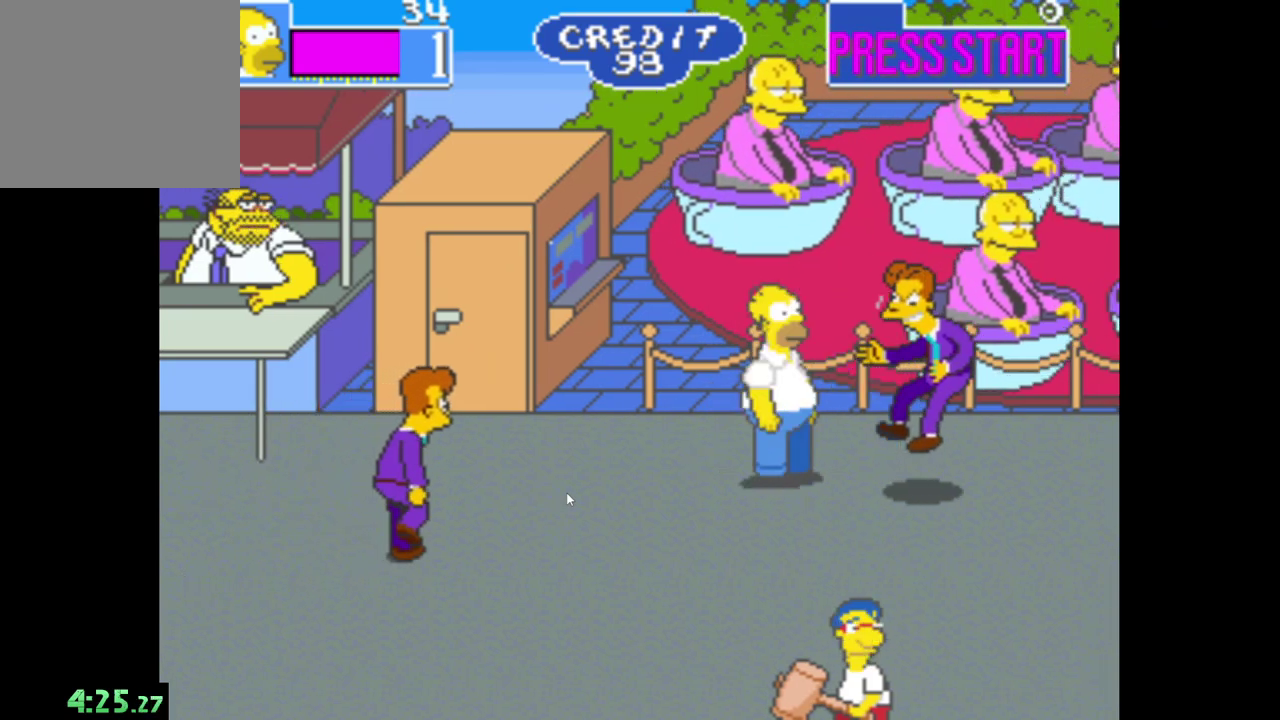
{"buttons": [], "left_stick": "down-left", "right_stick": "center", "events": [[17, "A", "down"], [117, "A", "up"], [183, "A", "down"], [300, "A", "up"], [317, "left_stick", "down"], [367, "A", "down"], [400, "left_stick", "down-left"], [483, "A", "up"]]}
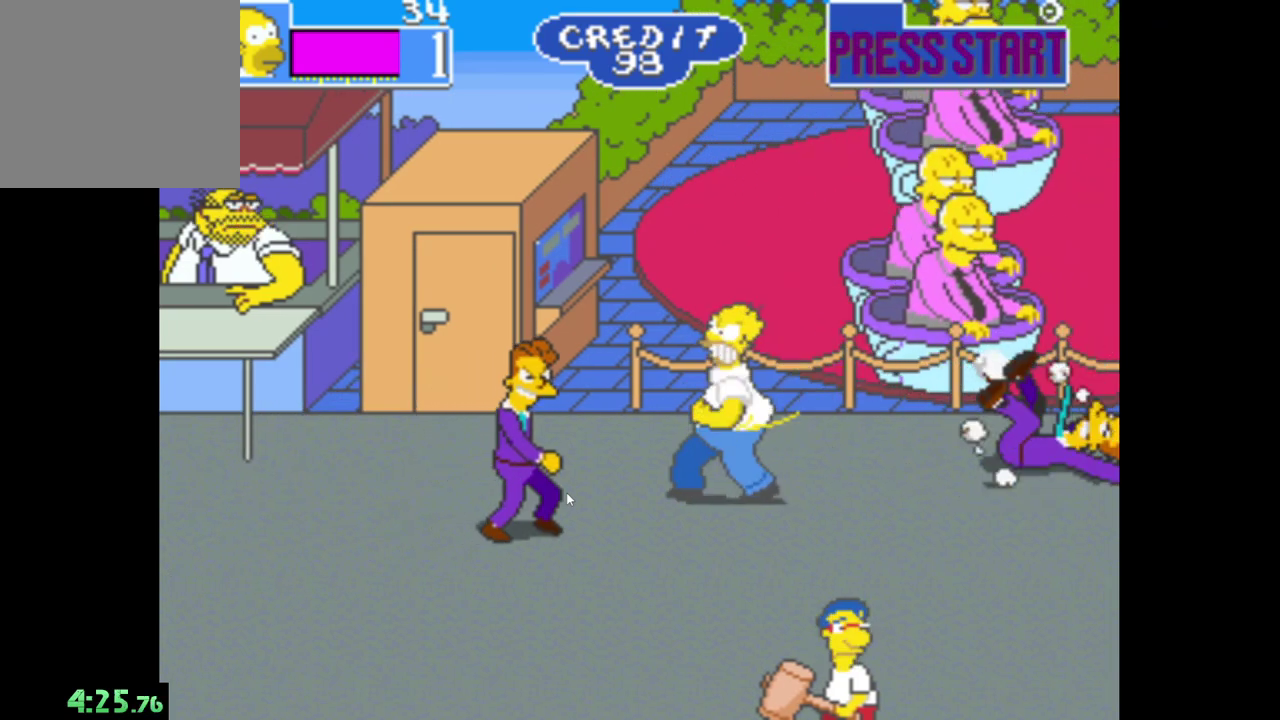
{"buttons": ["A"], "left_stick": "down-left", "right_stick": "center", "events": [[67, "left_stick", "left"], [83, "A", "down"], [167, "A", "up"], [250, "A", "down"], [333, "left_stick", "down-left"], [350, "A", "up"], [433, "A", "down"]]}
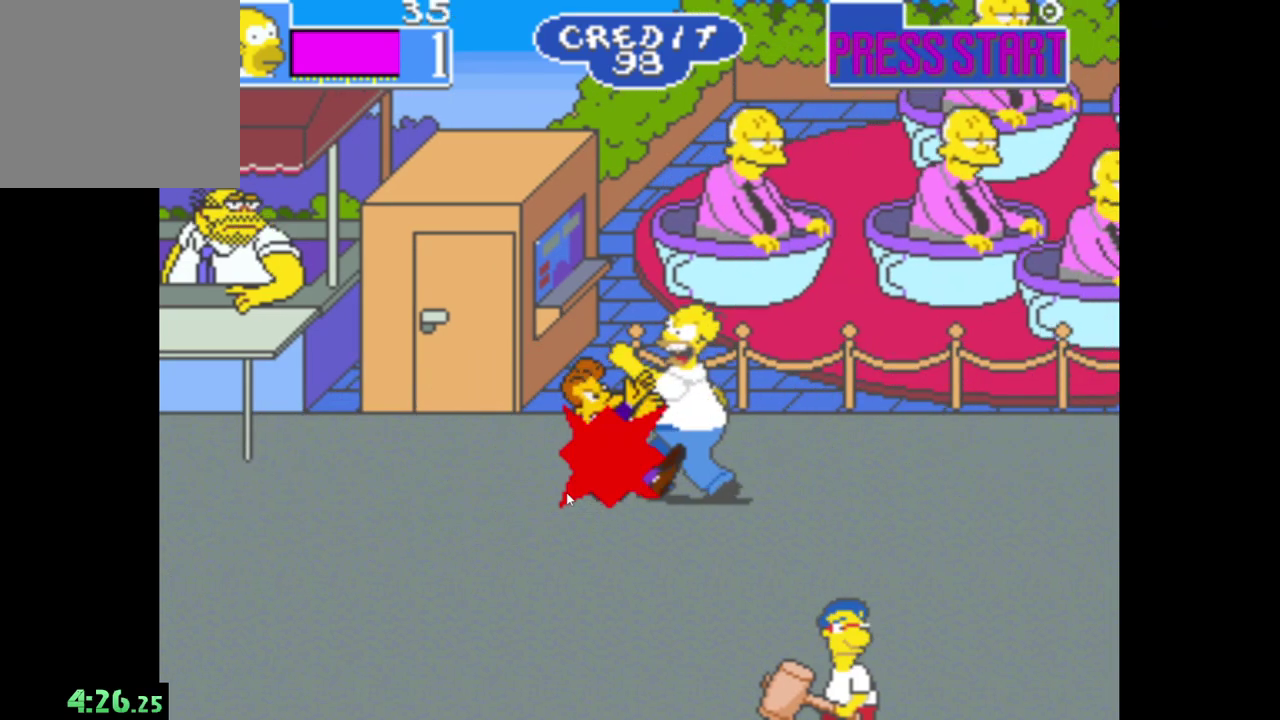
{"buttons": ["A"], "left_stick": "down-left", "right_stick": "center", "events": [[33, "A", "up"], [117, "A", "down"], [217, "A", "up"], [300, "A", "down"], [400, "A", "up"], [483, "A", "down"]]}
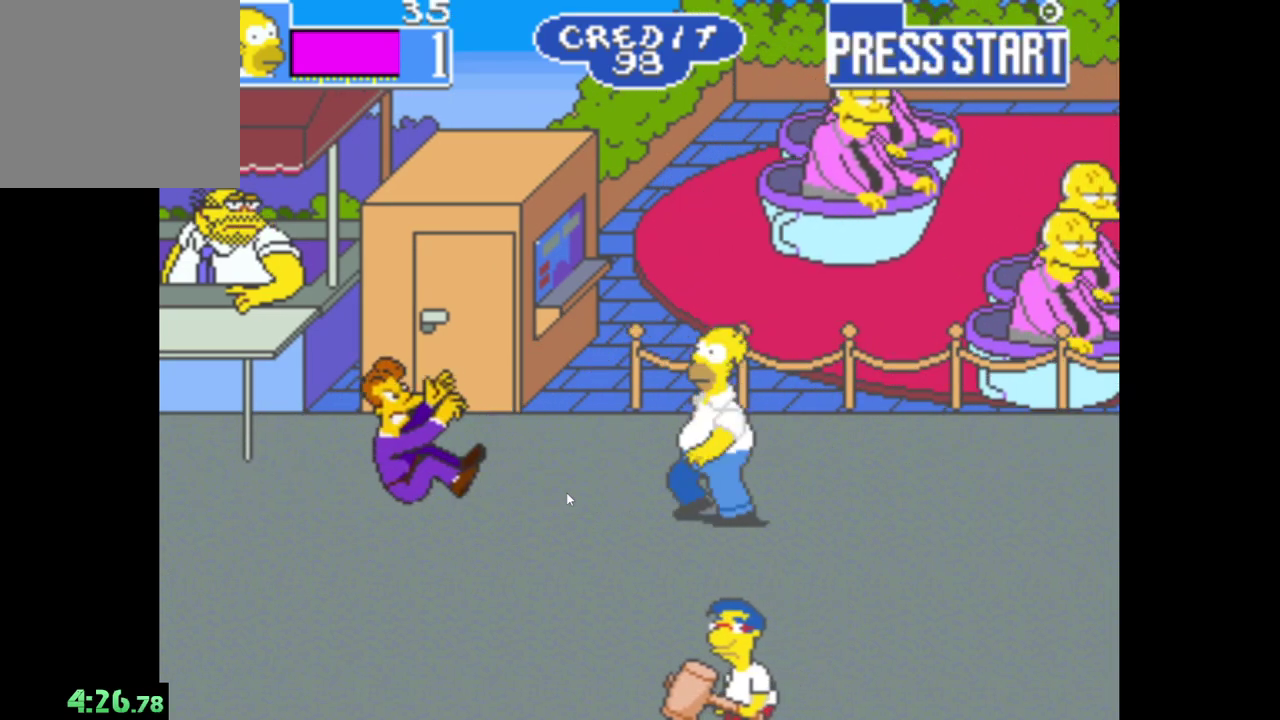
{"buttons": [], "left_stick": "down", "right_stick": "center", "events": [[100, "A", "up"], [167, "A", "down"], [267, "left_stick", "down"], [283, "A", "up"]]}
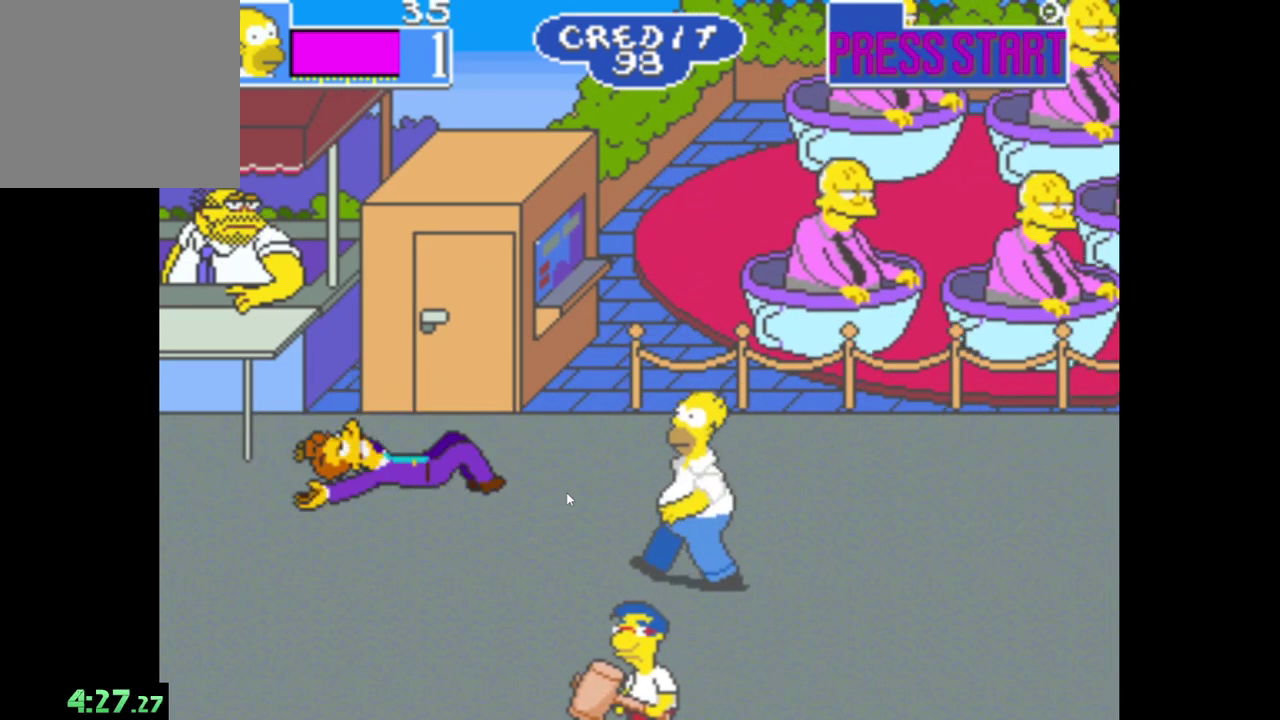
{"buttons": ["A"], "left_stick": "down-left", "right_stick": "center", "events": [[283, "left_stick", "down-left"], [483, "A", "down"]]}
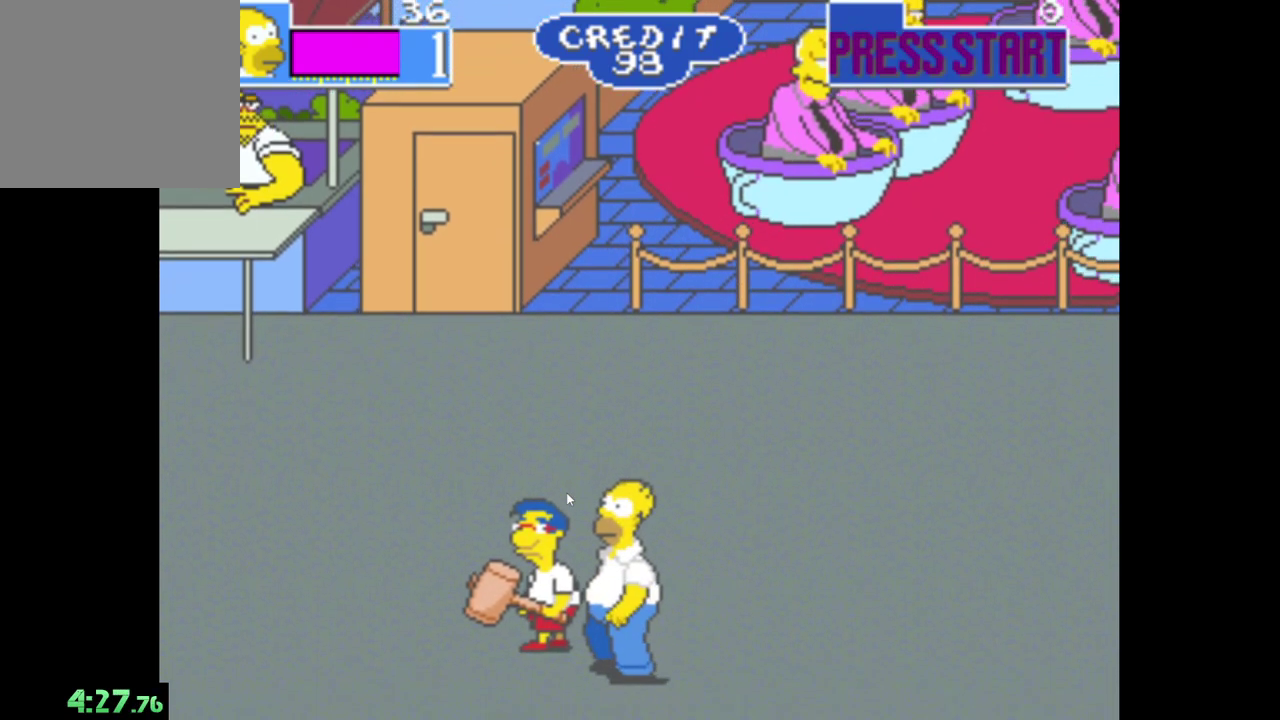
{"buttons": [], "left_stick": "up-left", "right_stick": "center", "events": [[50, "left_stick", "left"], [133, "A", "up"], [283, "left_stick", "up-left"]]}
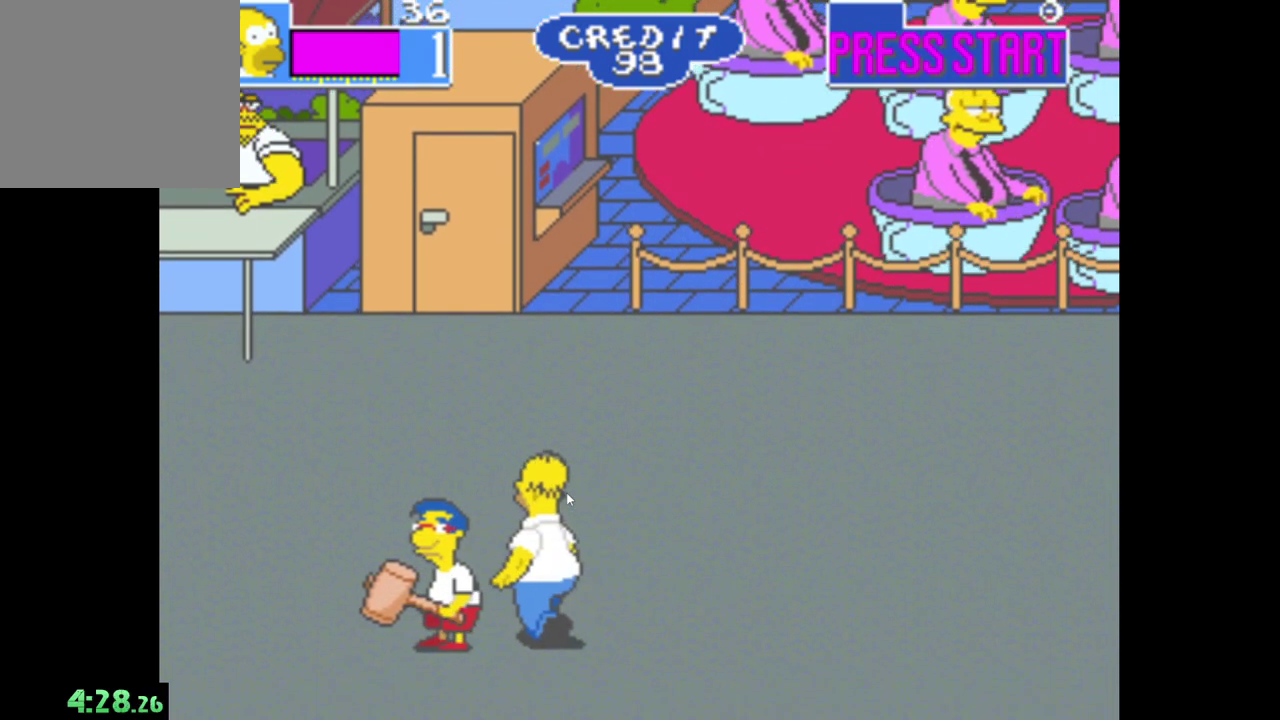
{"buttons": [], "left_stick": "down-left", "right_stick": "center", "events": [[100, "left_stick", "left"], [133, "A", "down"], [267, "A", "up"], [300, "left_stick", "down-left"]]}
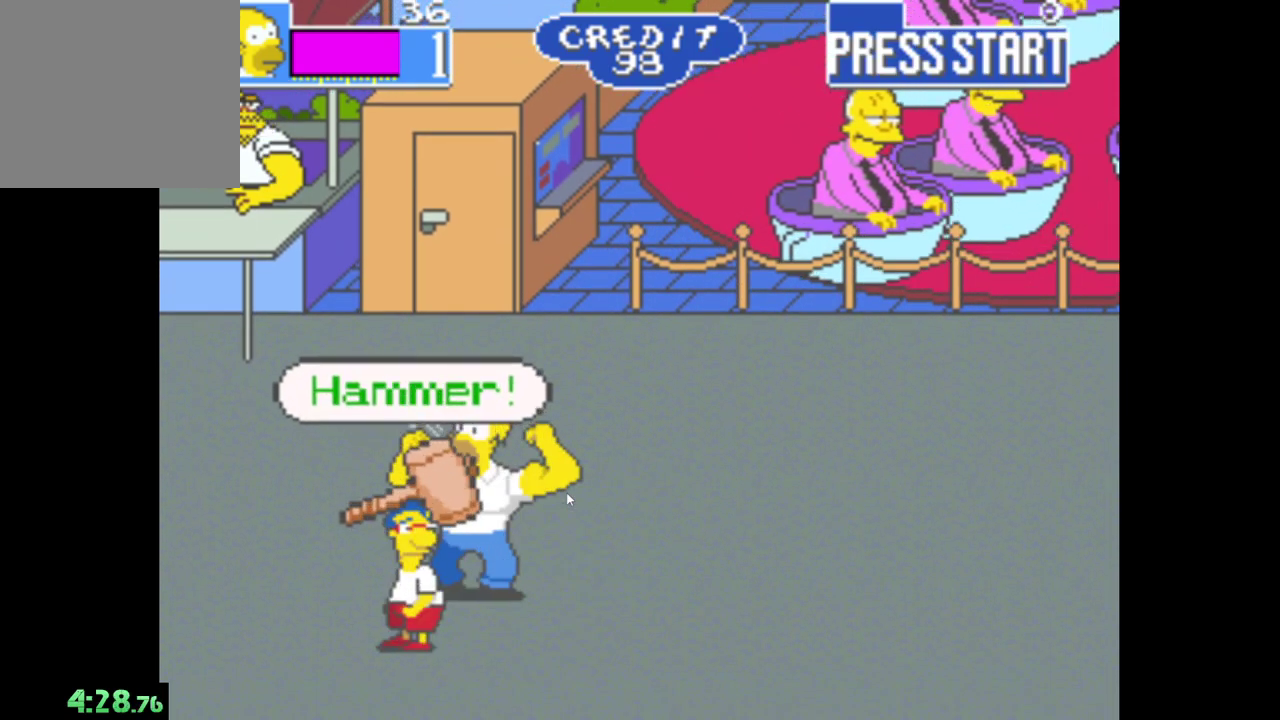
{"buttons": [], "left_stick": "right", "right_stick": "center", "events": [[67, "left_stick", "center"], [133, "left_stick", "right"]]}
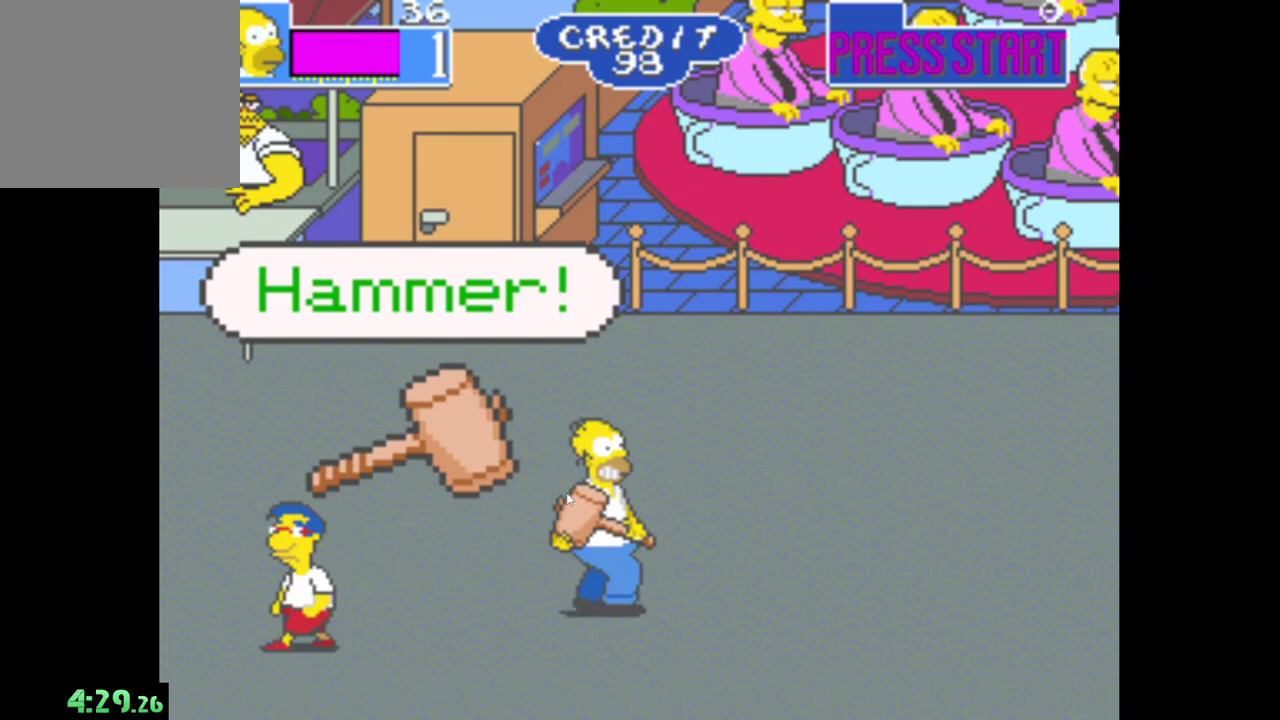
{"buttons": [], "left_stick": "right", "right_stick": "center", "events": [[167, "left_stick", "up-right"], [483, "left_stick", "right"]]}
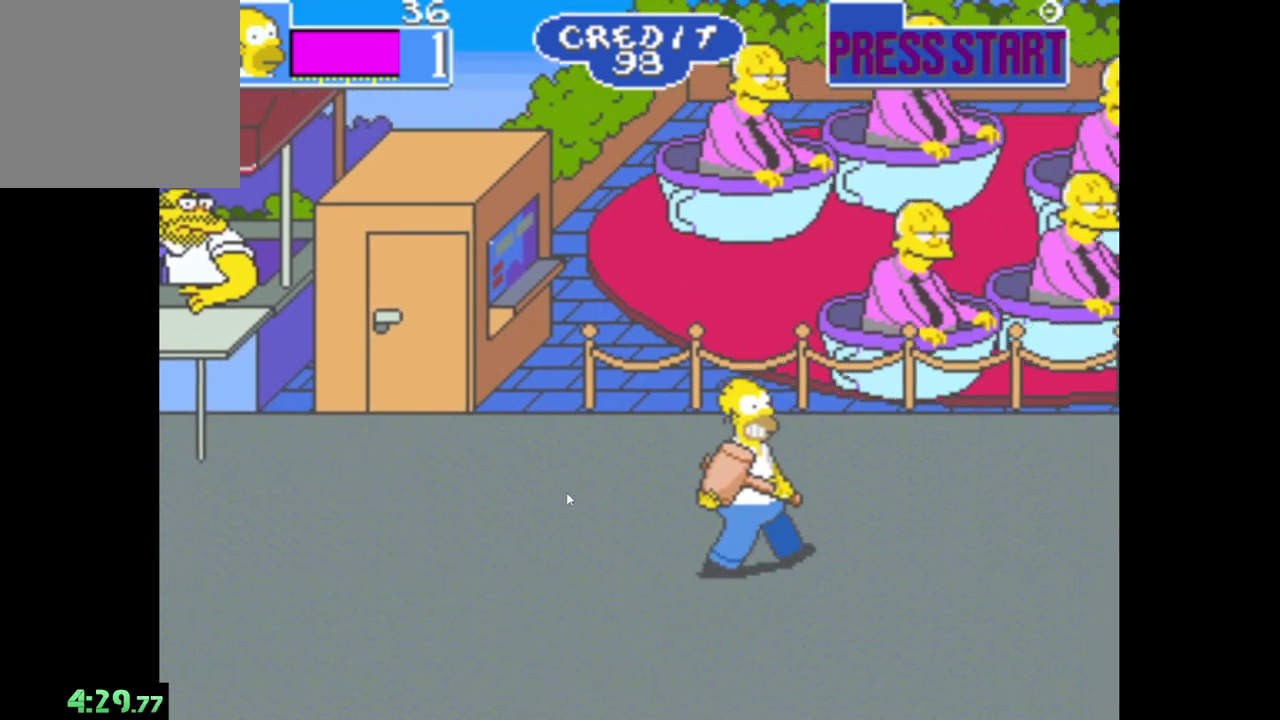
{"buttons": [], "left_stick": "right", "right_stick": "center", "events": [[233, "left_stick", "down-right"], [483, "left_stick", "right"]]}
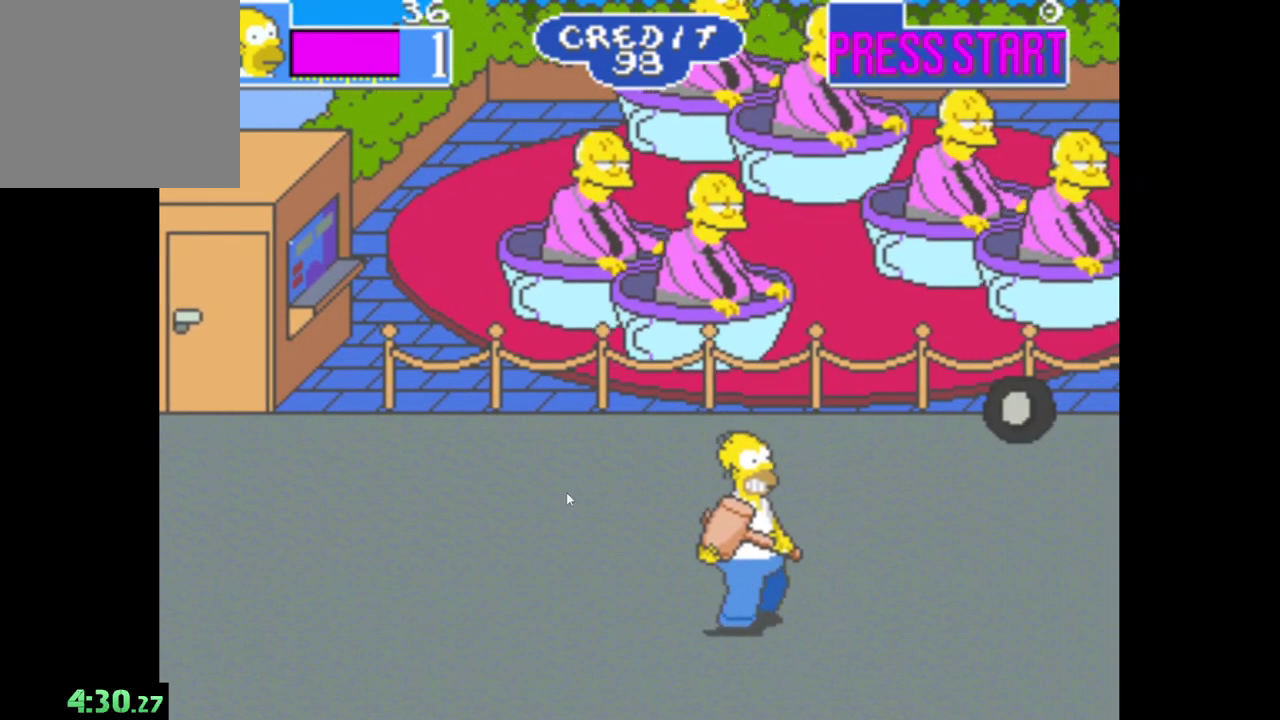
{"buttons": [], "left_stick": "right", "right_stick": "center", "events": []}
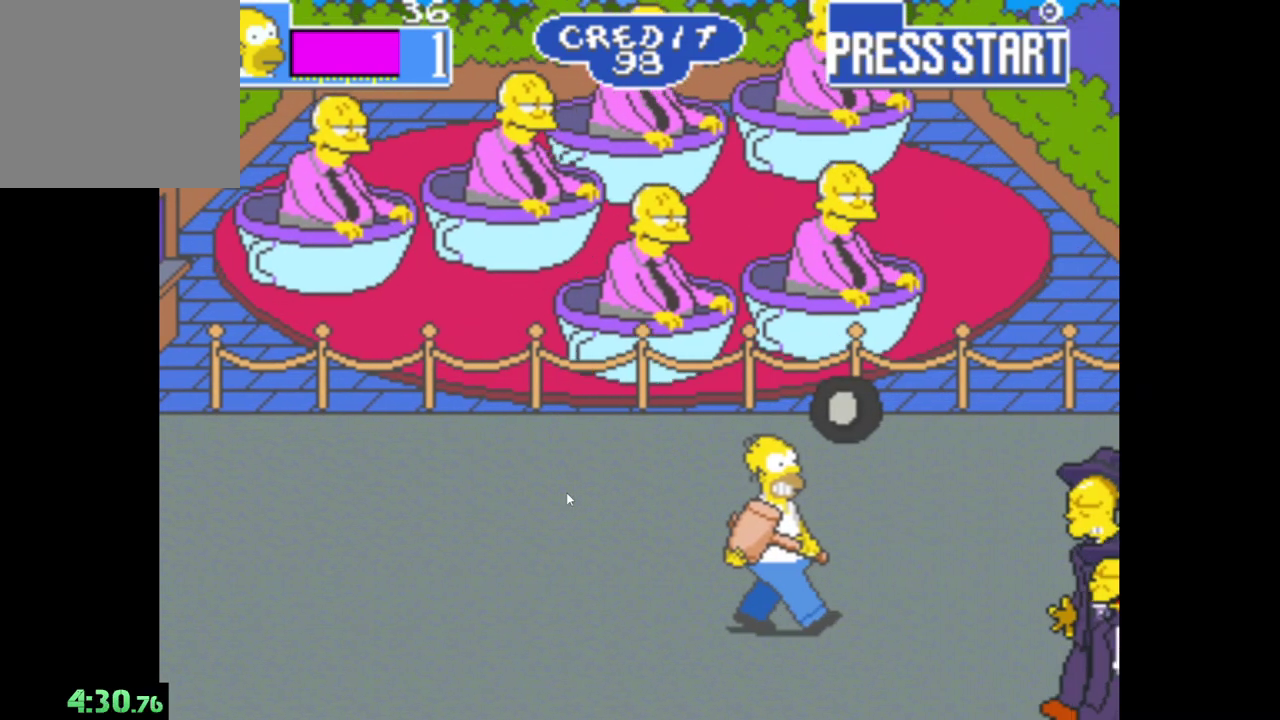
{"buttons": ["A"], "left_stick": "down-right", "right_stick": "center", "events": [[500, "A", "down"], [500, "left_stick", "down-right"]]}
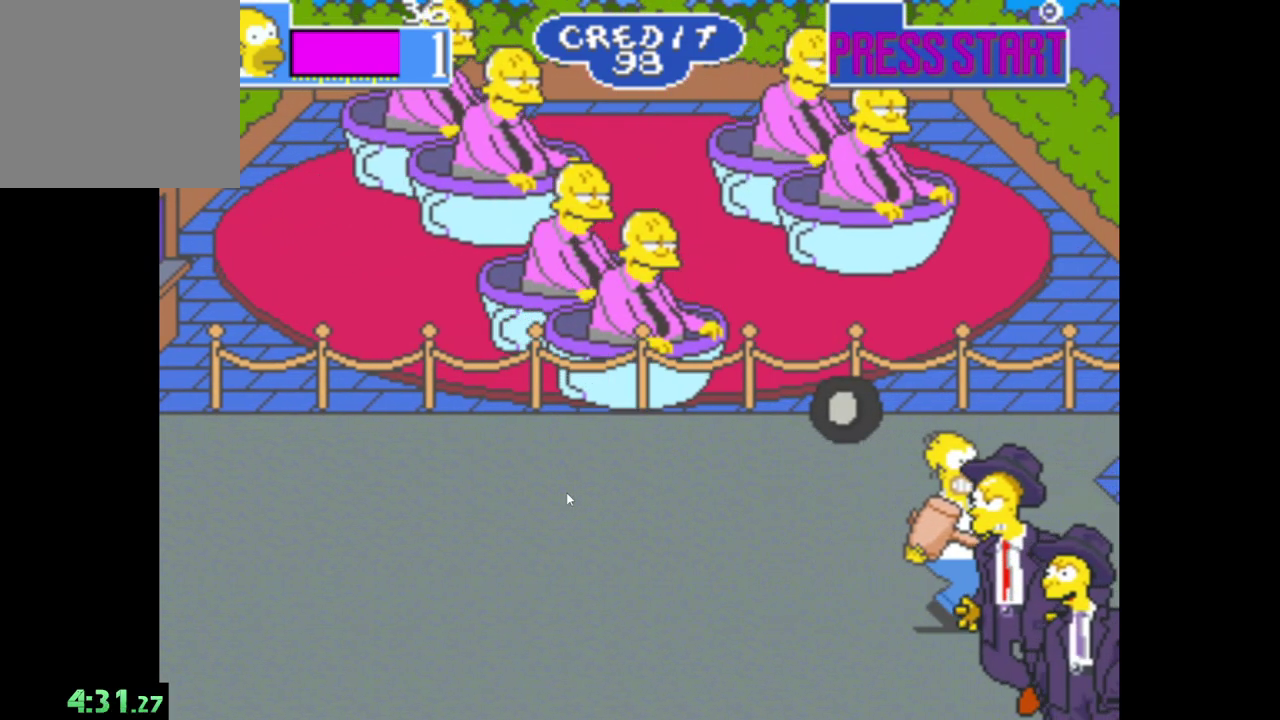
{"buttons": [], "left_stick": "down", "right_stick": "center", "events": [[100, "left_stick", "down"], [117, "A", "up"], [167, "A", "down"], [267, "A", "up"]]}
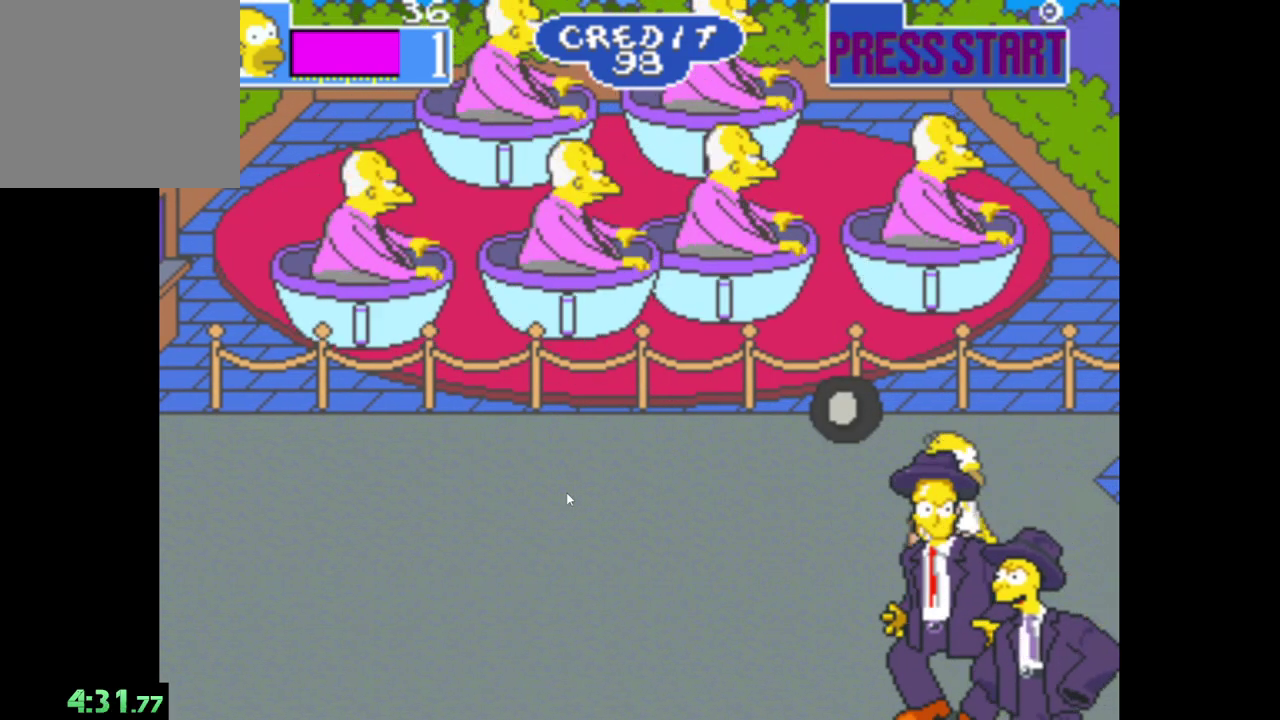
{"buttons": [], "left_stick": "down", "right_stick": "center", "events": [[333, "A", "down"], [450, "A", "up"]]}
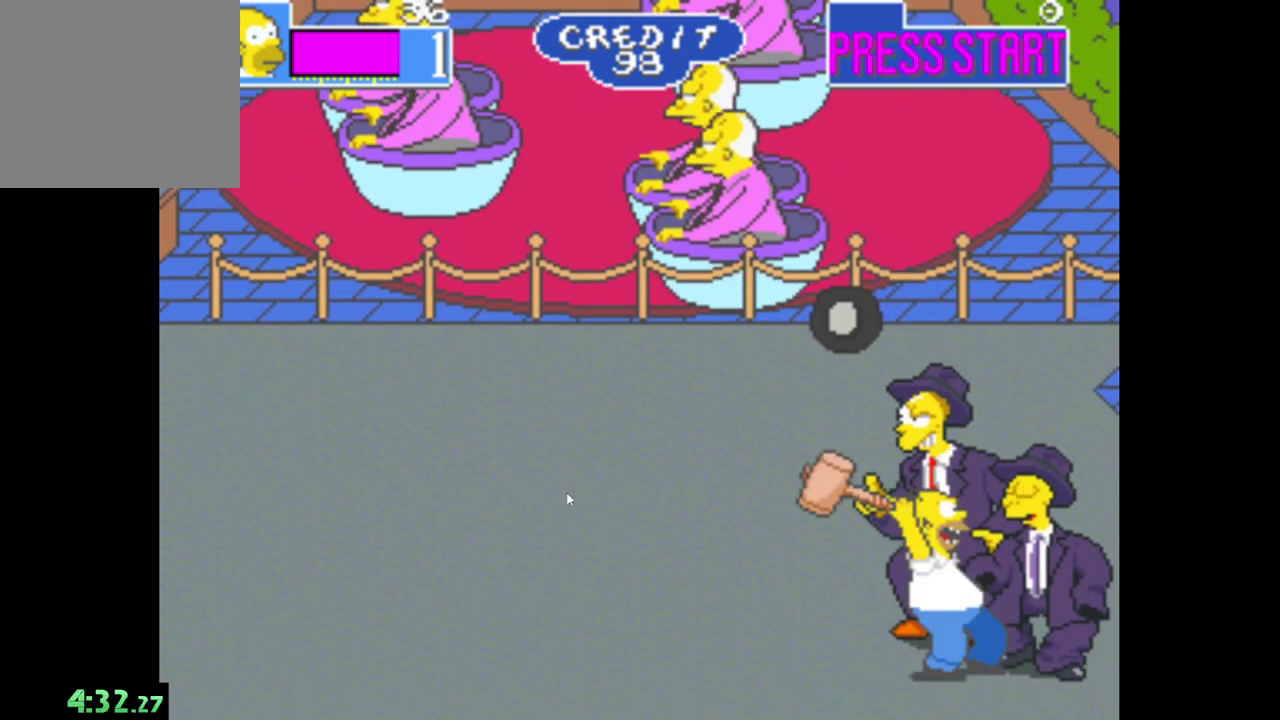
{"buttons": [], "left_stick": "center", "right_stick": "center", "events": [[33, "A", "down"], [67, "left_stick", "right"], [133, "A", "up"], [367, "left_stick", "center"]]}
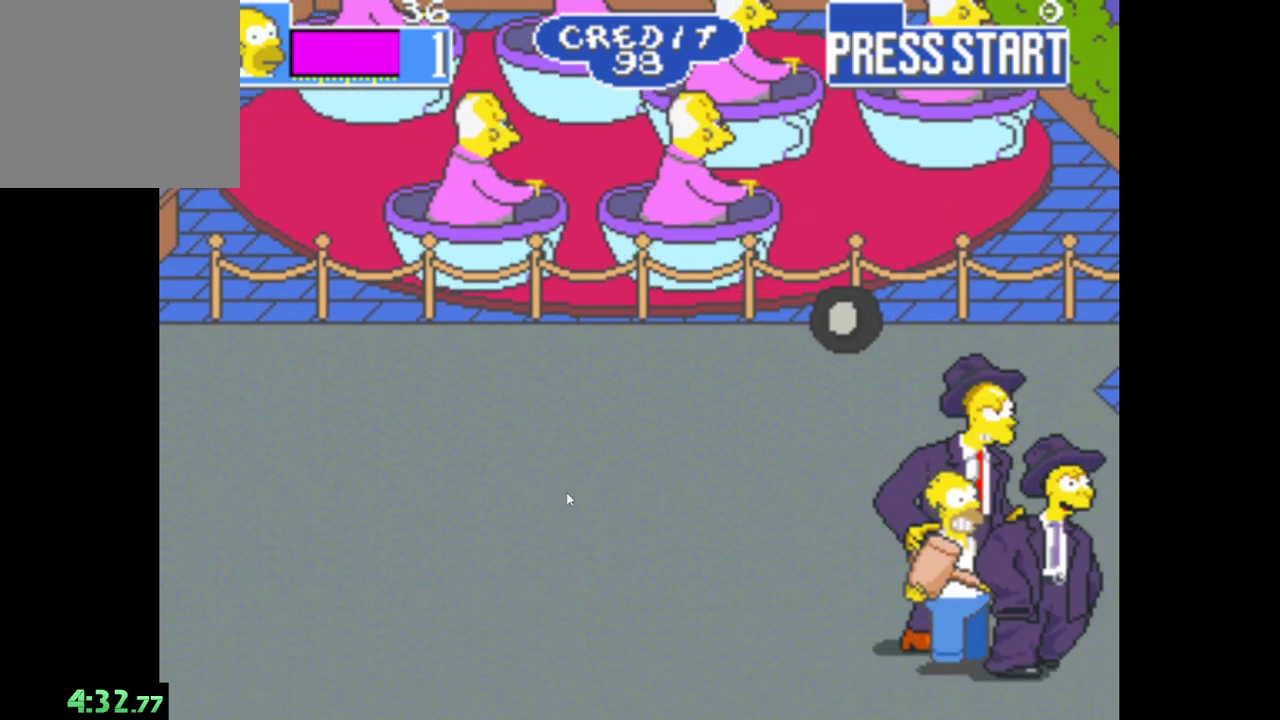
{"buttons": [], "left_stick": "right", "right_stick": "center", "events": [[183, "left_stick", "right"]]}
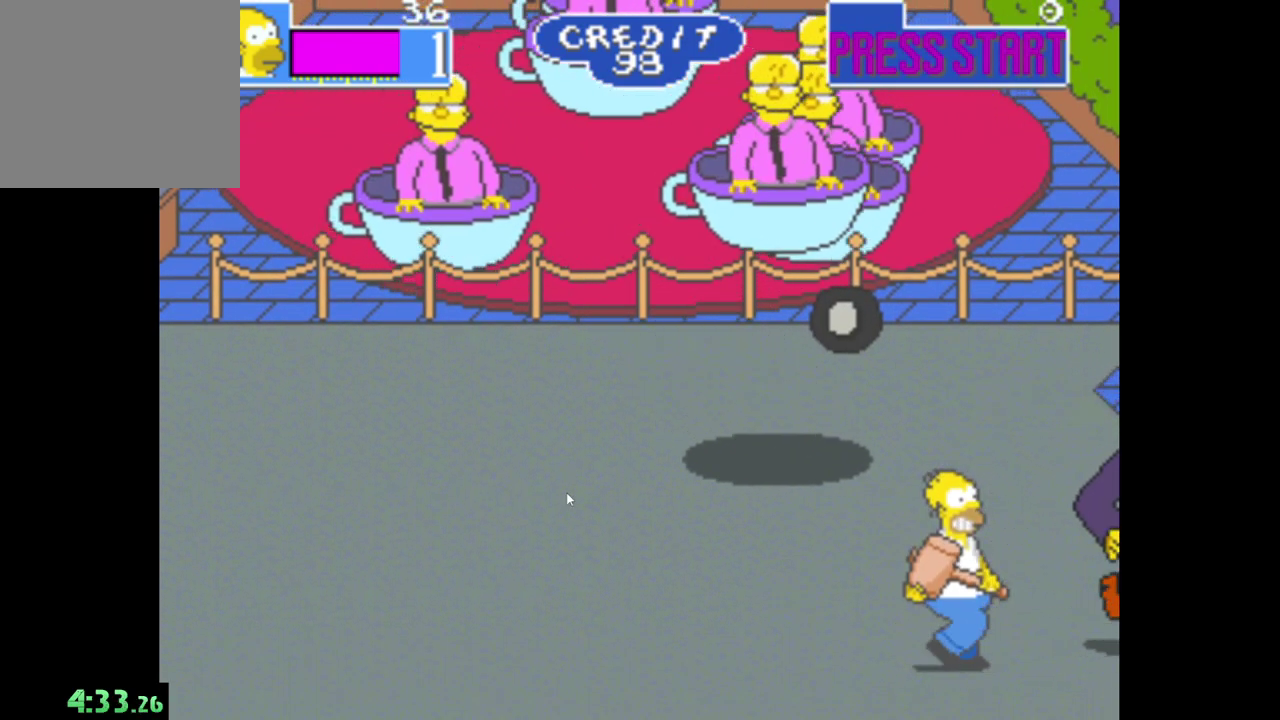
{"buttons": [], "left_stick": "center", "right_stick": "center", "events": [[333, "A", "down"], [350, "left_stick", "left"], [450, "A", "up"], [467, "left_stick", "center"]]}
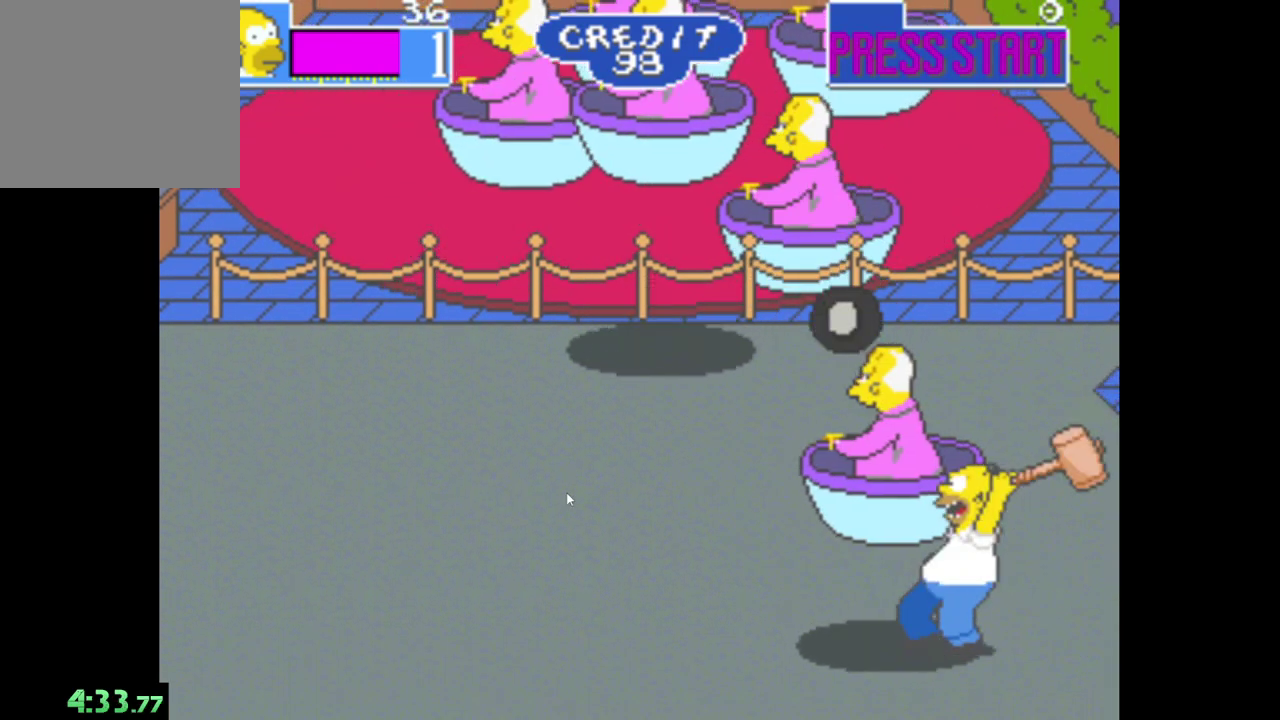
{"buttons": [], "left_stick": "center", "right_stick": "center", "events": [[17, "A", "down"], [100, "A", "up"], [150, "A", "down"], [383, "A", "up"]]}
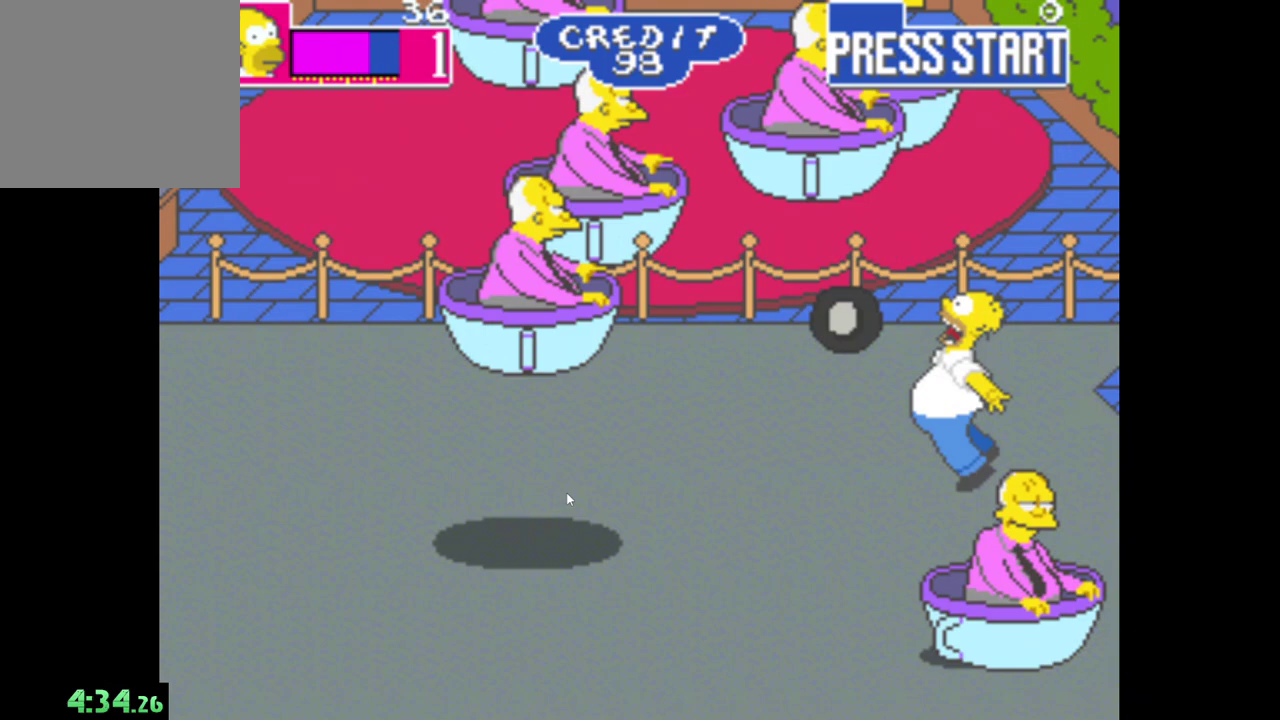
{"buttons": [], "left_stick": "right", "right_stick": "center", "events": [[500, "left_stick", "right"]]}
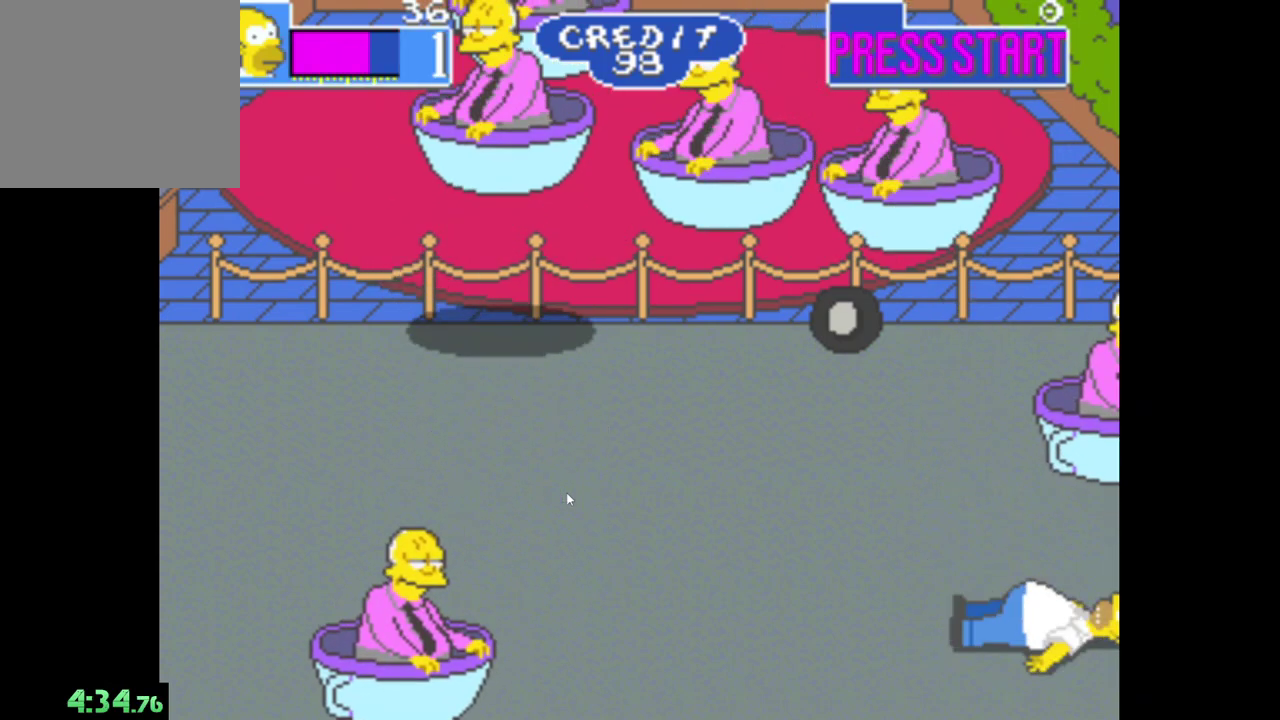
{"buttons": [], "left_stick": "right", "right_stick": "center", "events": []}
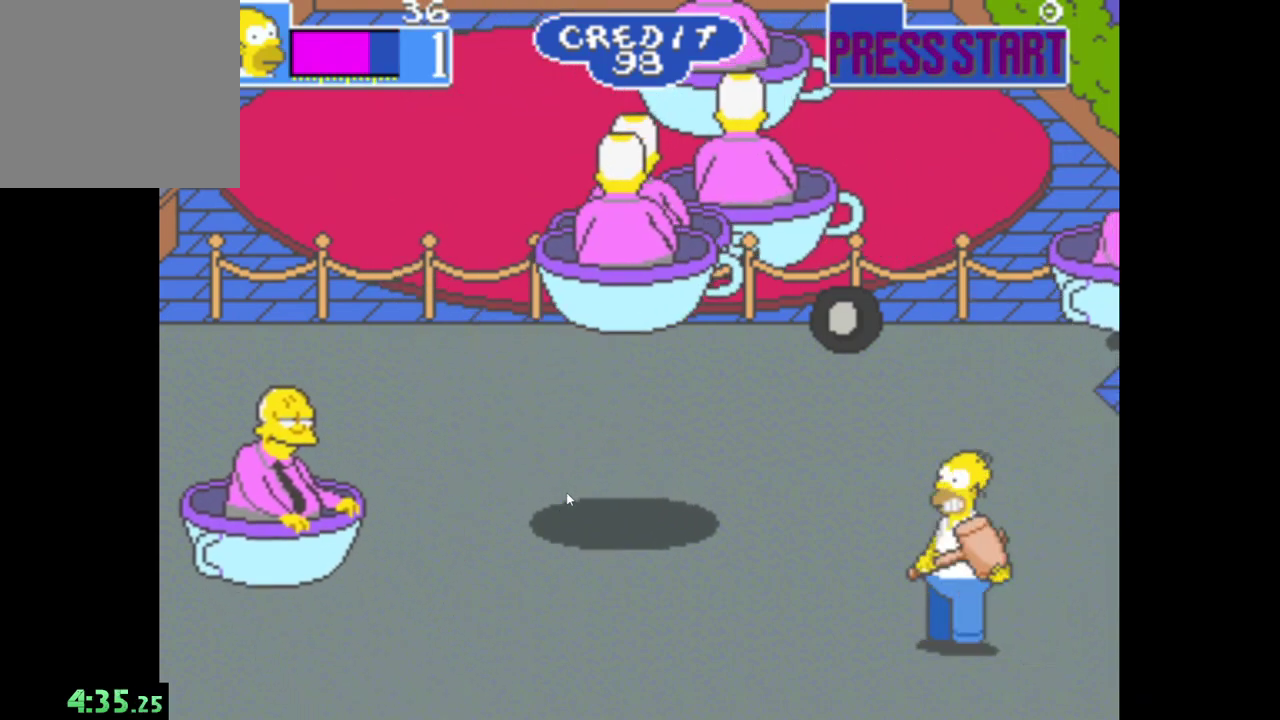
{"buttons": ["A"], "left_stick": "left", "right_stick": "center", "events": [[67, "left_stick", "center"], [233, "left_stick", "left"], [283, "A", "down"], [400, "A", "up"], [467, "A", "down"]]}
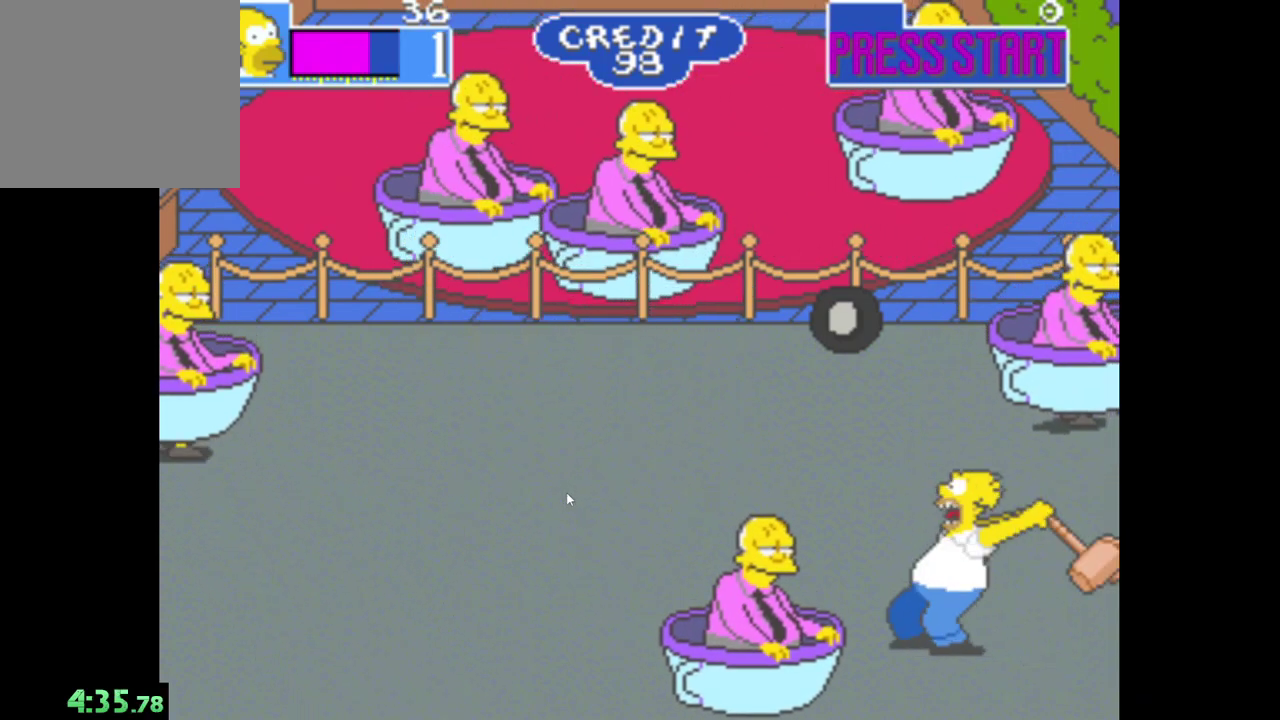
{"buttons": ["A"], "left_stick": "left", "right_stick": "center", "events": [[67, "A", "up"], [133, "A", "down"], [217, "A", "up"], [283, "A", "down"], [400, "A", "up"], [467, "A", "down"]]}
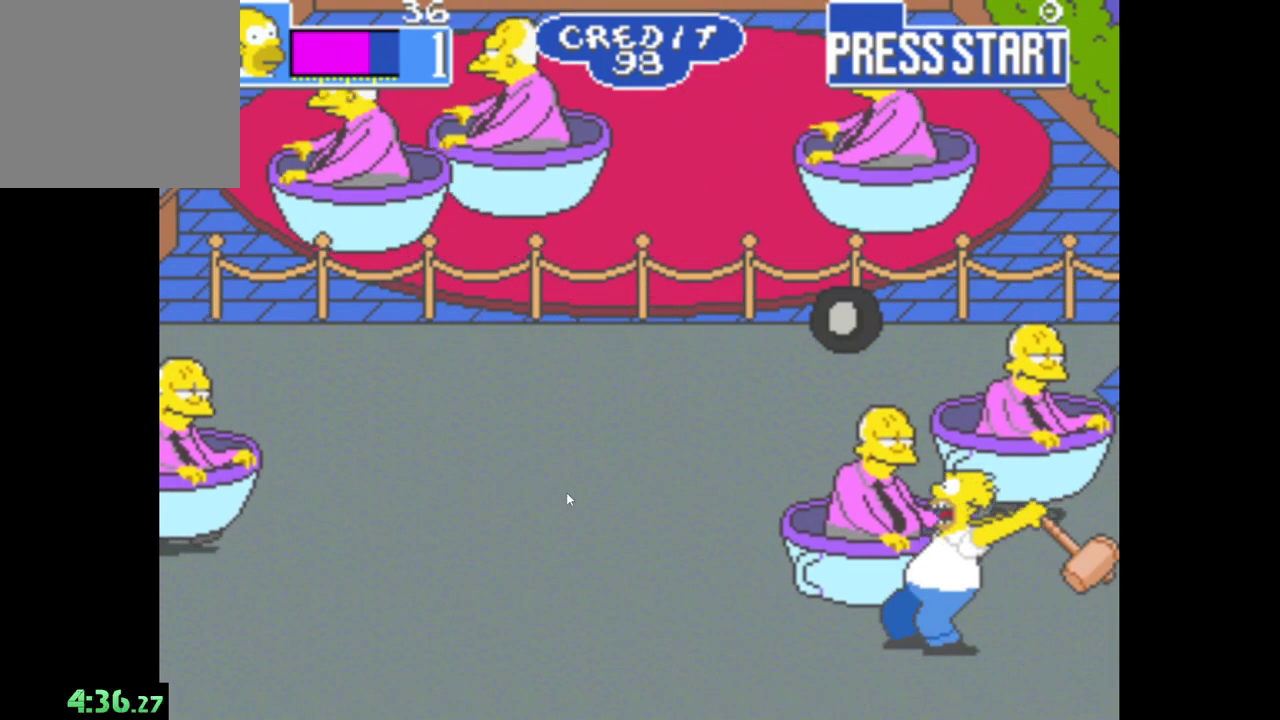
{"buttons": ["A"], "left_stick": "left", "right_stick": "center", "events": [[33, "A", "up"], [100, "A", "down"], [200, "A", "up"], [250, "A", "down"], [350, "A", "up"], [433, "A", "down"]]}
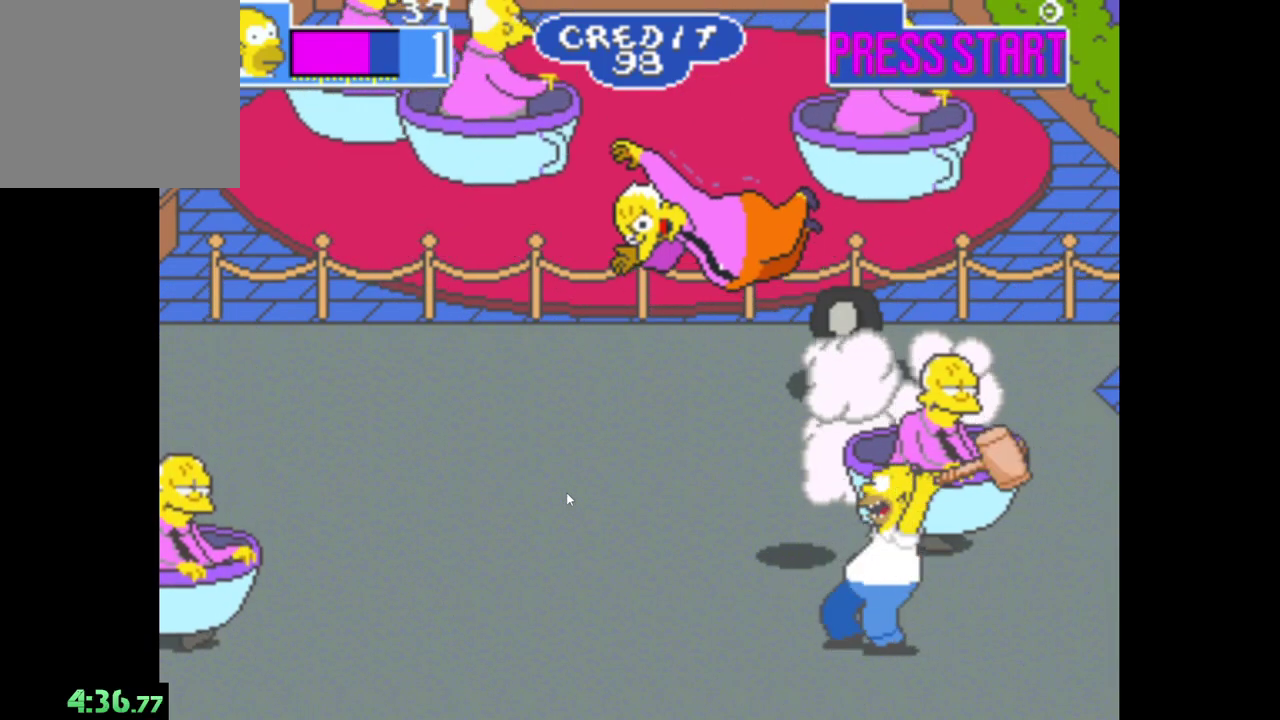
{"buttons": ["A"], "left_stick": "center", "right_stick": "center", "events": [[33, "A", "up"], [117, "A", "down"], [150, "left_stick", "center"], [217, "A", "up"], [283, "A", "down"], [383, "A", "up"], [450, "A", "down"]]}
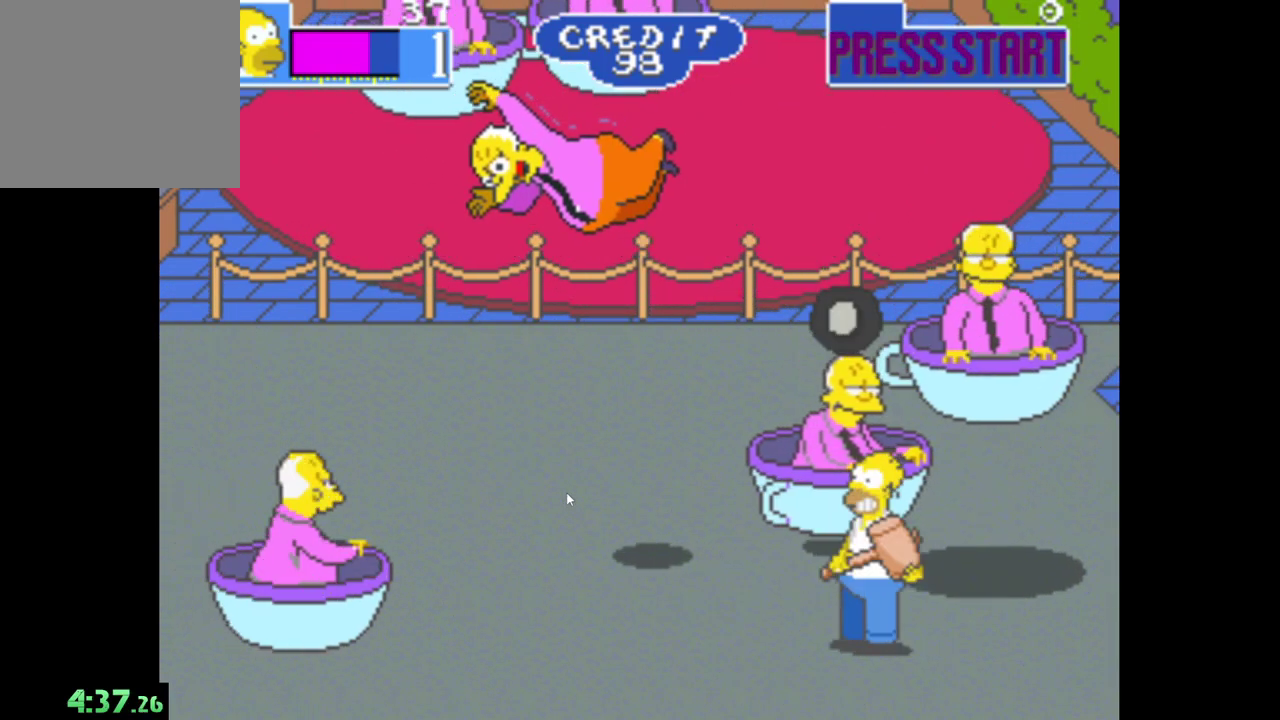
{"buttons": ["A"], "left_stick": "center", "right_stick": "center", "events": [[67, "A", "up"], [150, "A", "down"], [250, "A", "up"], [317, "A", "down"], [433, "A", "up"], [500, "A", "down"]]}
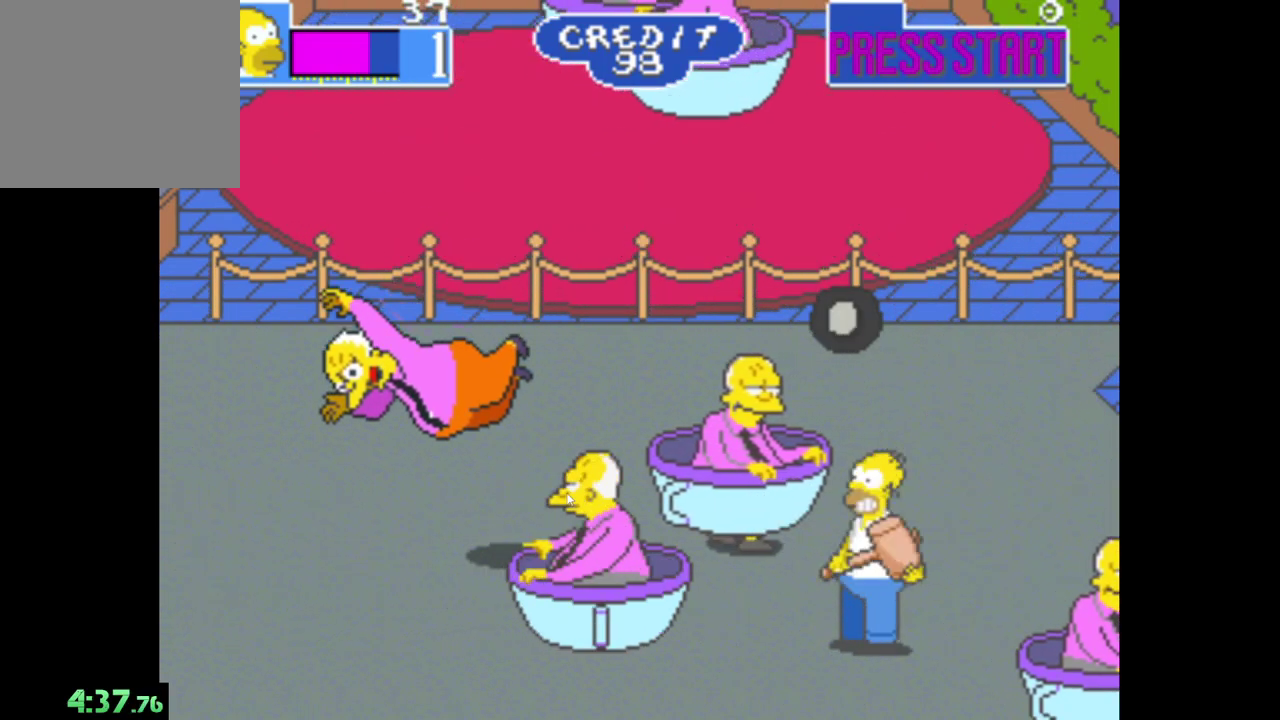
{"buttons": ["A"], "left_stick": "center", "right_stick": "center", "events": [[100, "A", "up"], [167, "A", "down"], [283, "A", "up"], [350, "A", "down"], [450, "A", "up"], [500, "A", "down"]]}